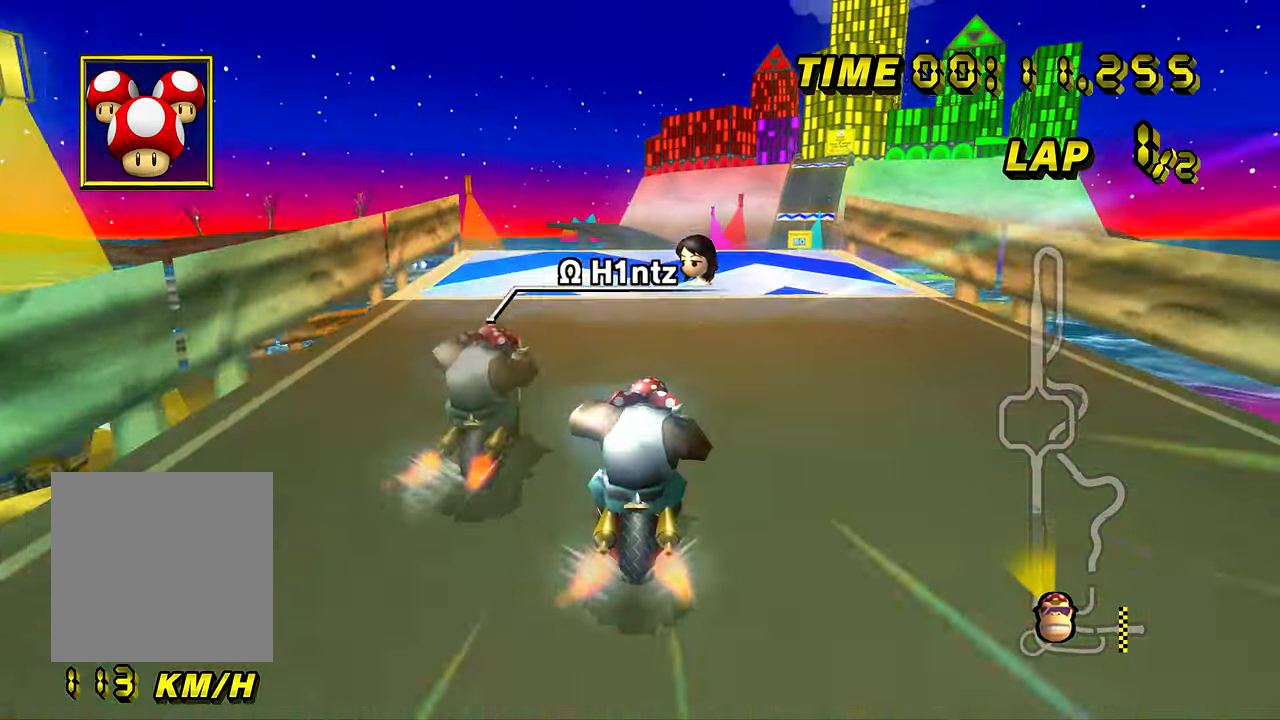
Gameplay with a controller (Nintendo layout); each line is a JSON object with the inputs held at the frame after it. "events" lists button and stick changes between this image and that frame as [ms after this image, input, new state], when the widget could be followed in between. Not read: L3 R3 START X Y Z.
{"buttons": ["A"], "left_stick": "left", "events": [[301, "left_stick", "center"], [367, "left_stick", "left"]]}
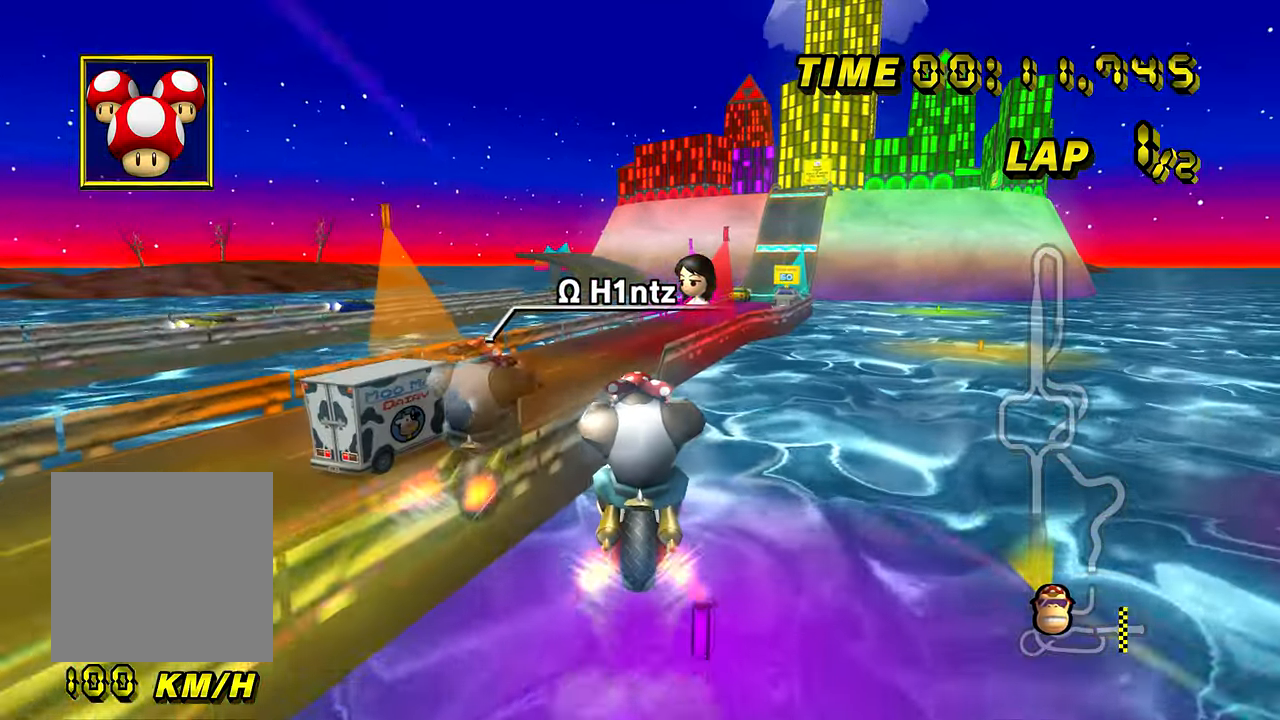
{"buttons": ["A"], "left_stick": "up", "events": [[317, "left_stick", "up"]]}
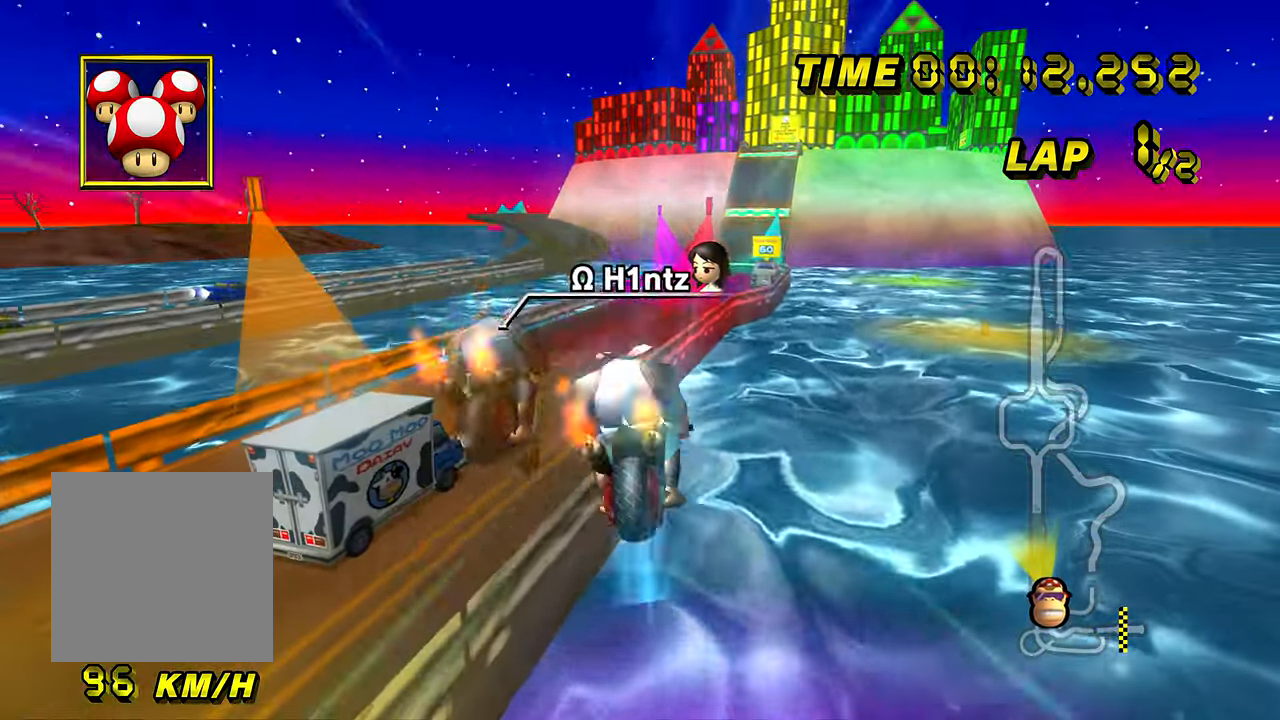
{"buttons": ["A"], "left_stick": "up", "events": []}
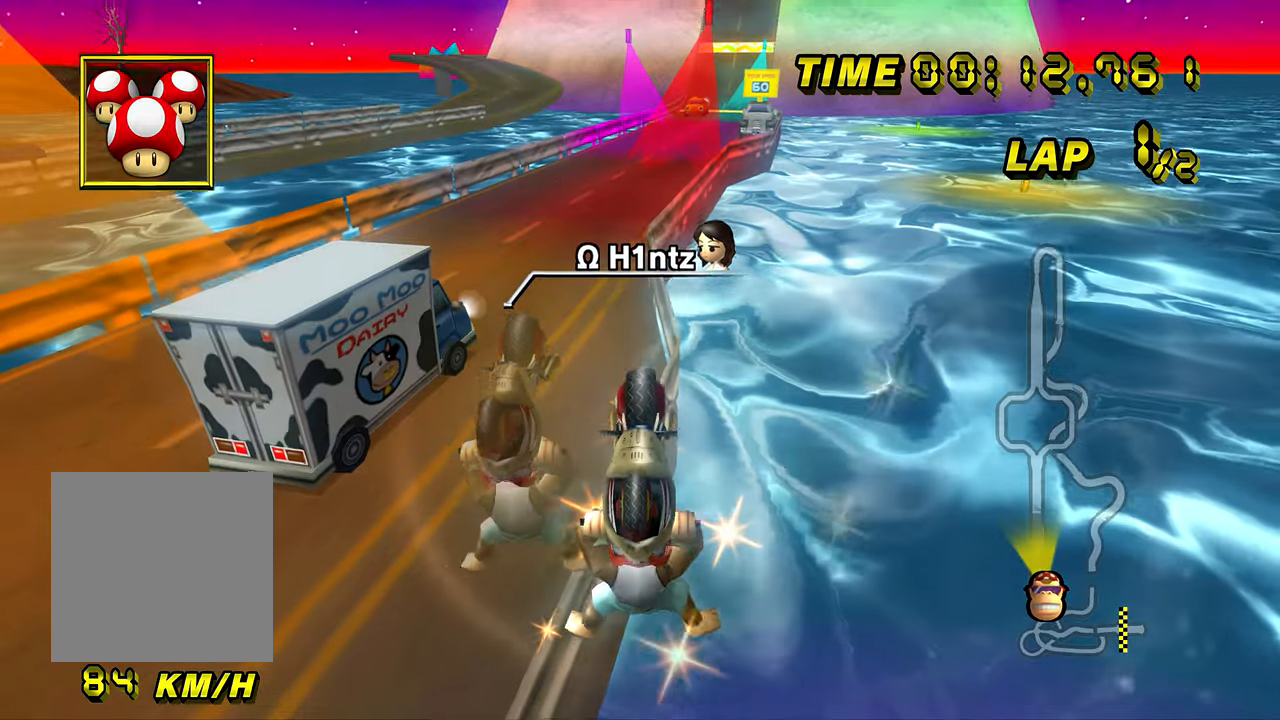
{"buttons": ["A"], "left_stick": "up", "events": []}
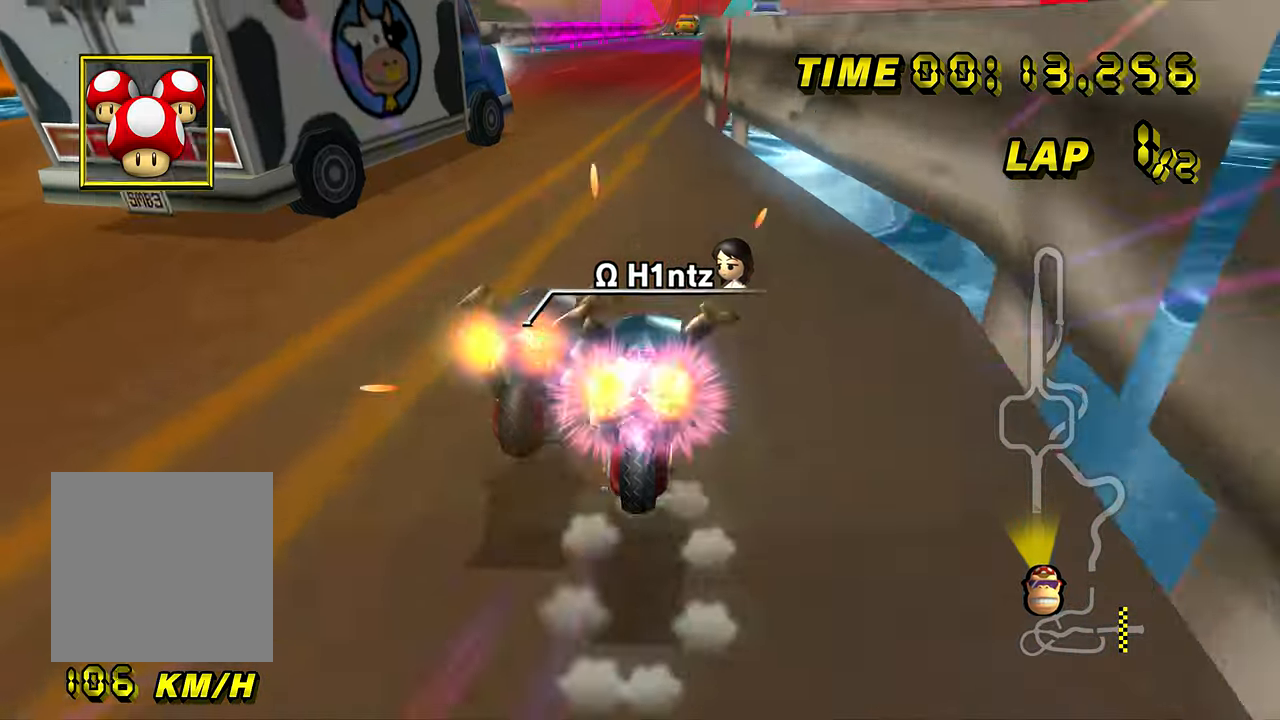
{"buttons": ["A"], "left_stick": "right", "events": [[84, "left_stick", "right"]]}
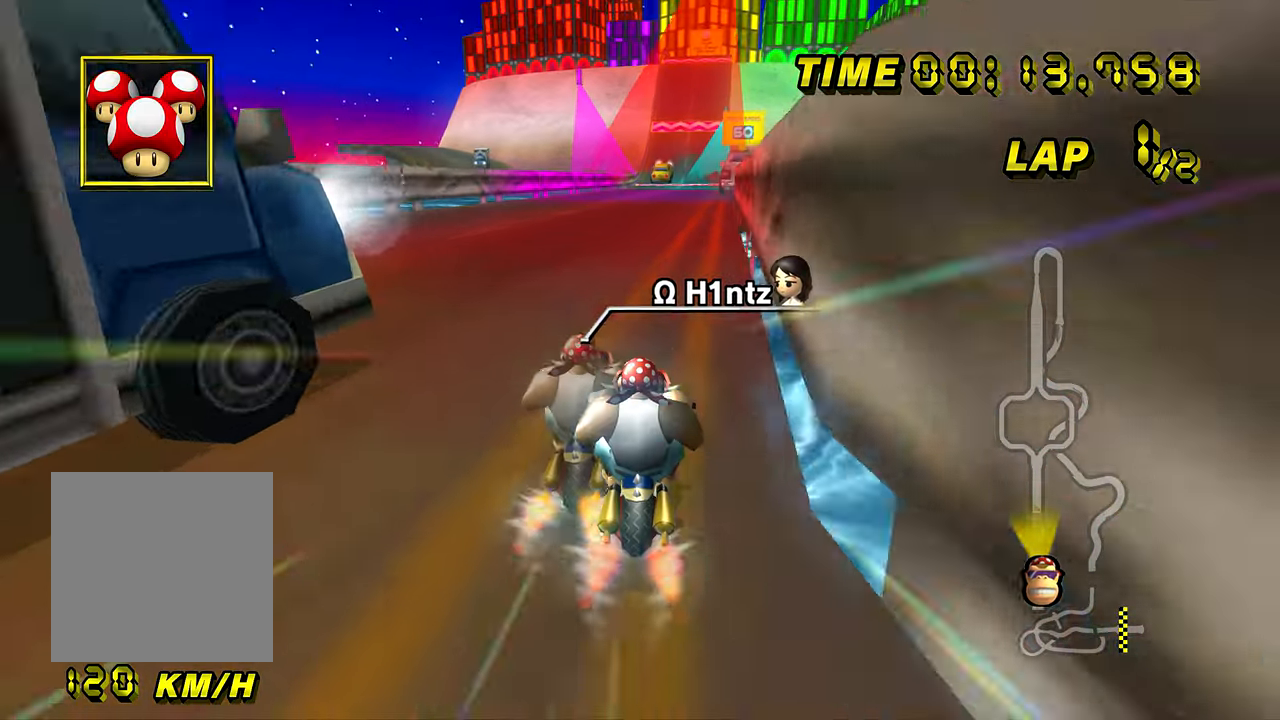
{"buttons": ["A"], "left_stick": "right", "events": []}
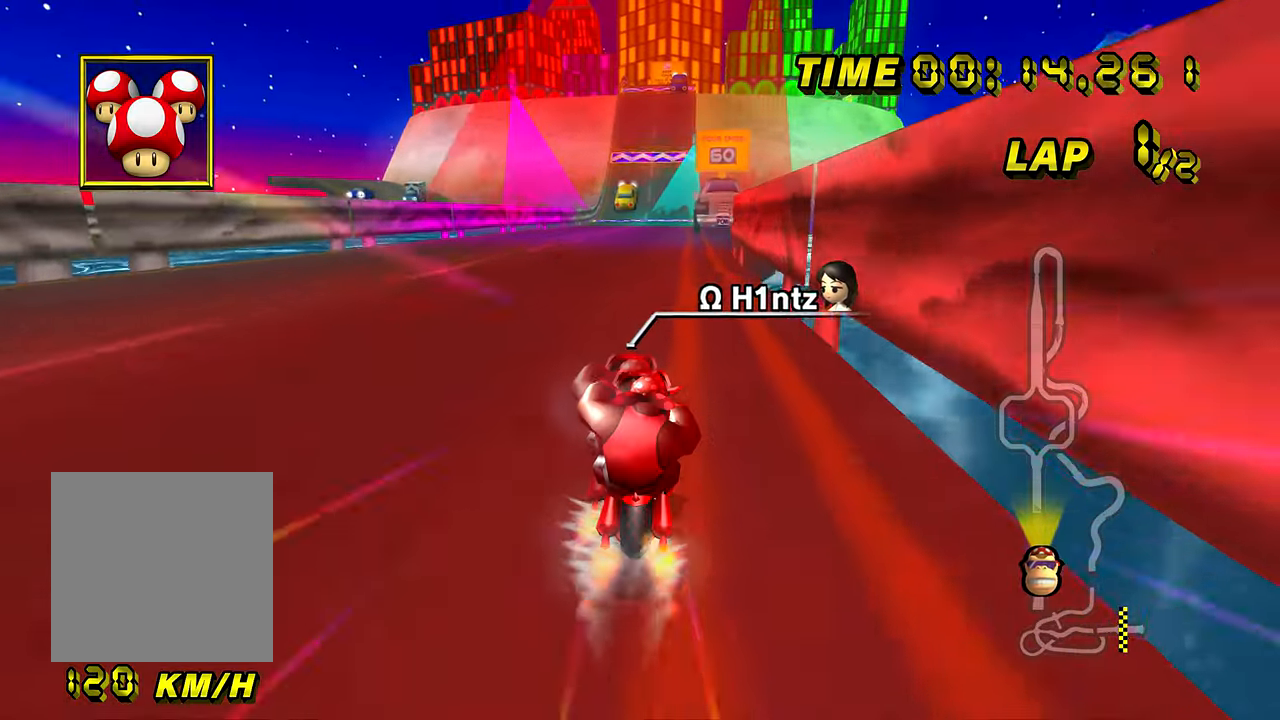
{"buttons": ["A"], "left_stick": "center", "events": [[201, "left_stick", "center"], [234, "B", "down"], [317, "B", "up"]]}
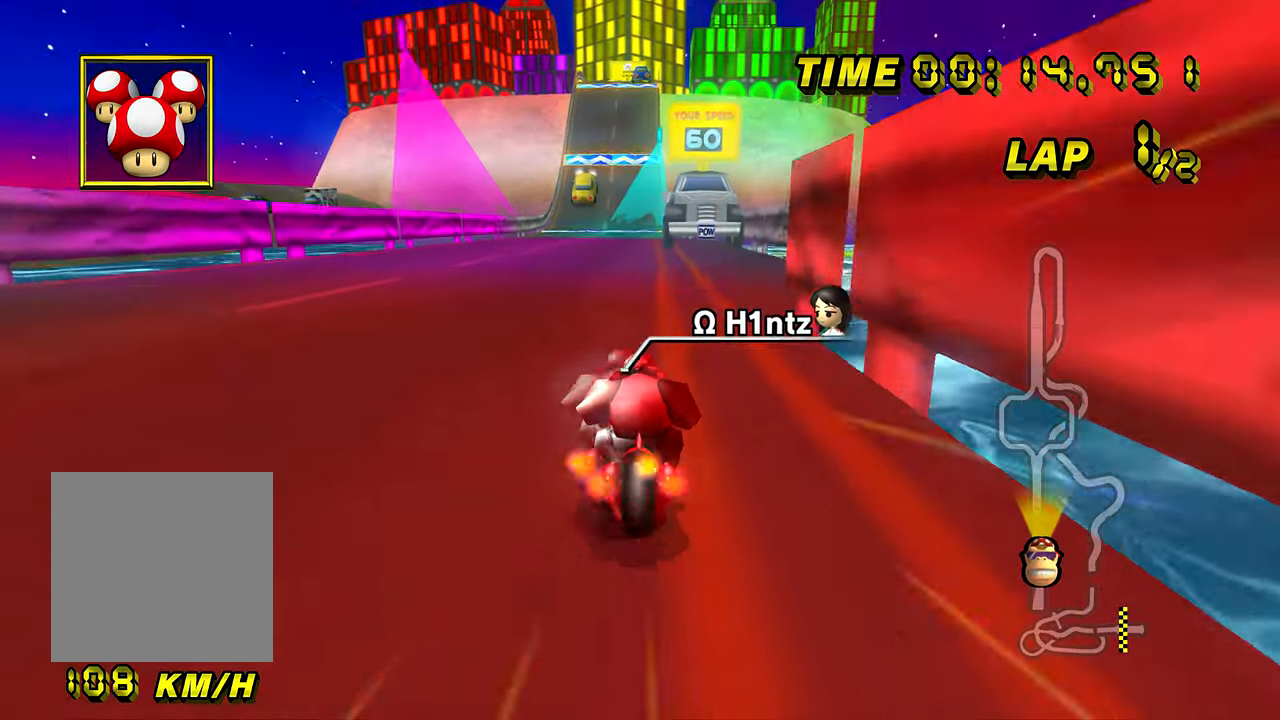
{"buttons": ["A"], "left_stick": "center", "events": []}
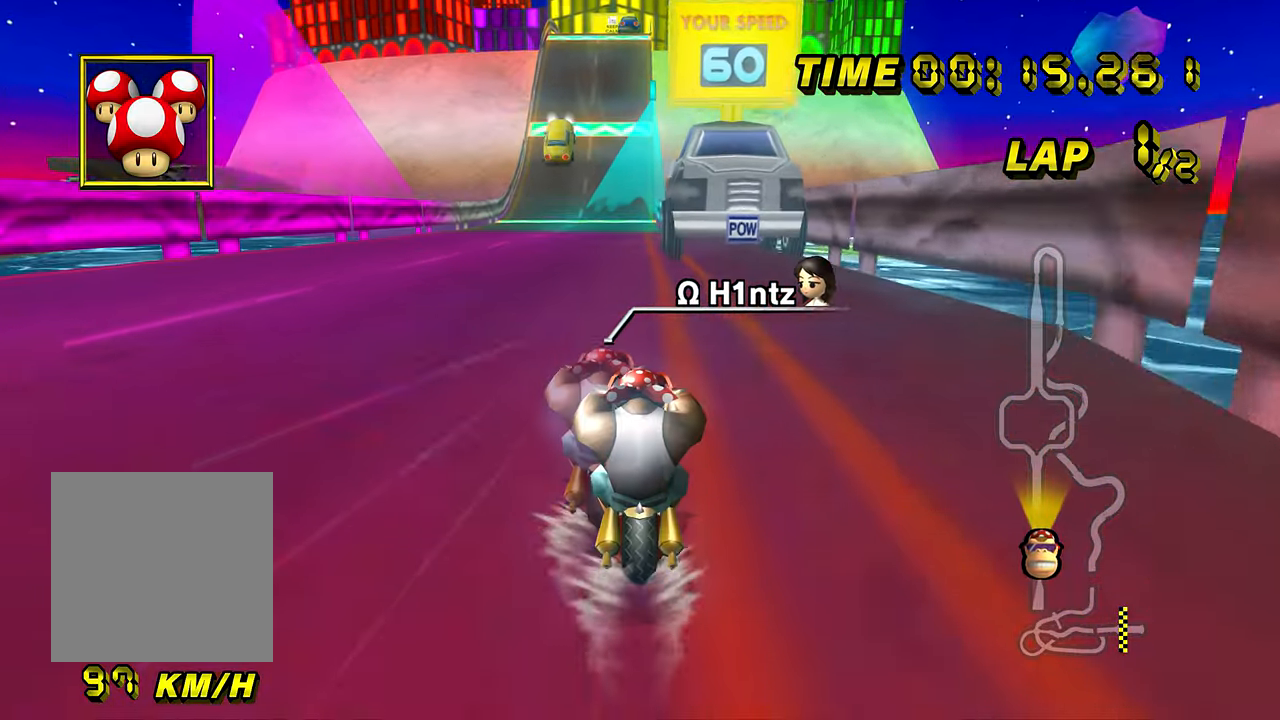
{"buttons": ["A"], "left_stick": "center", "events": []}
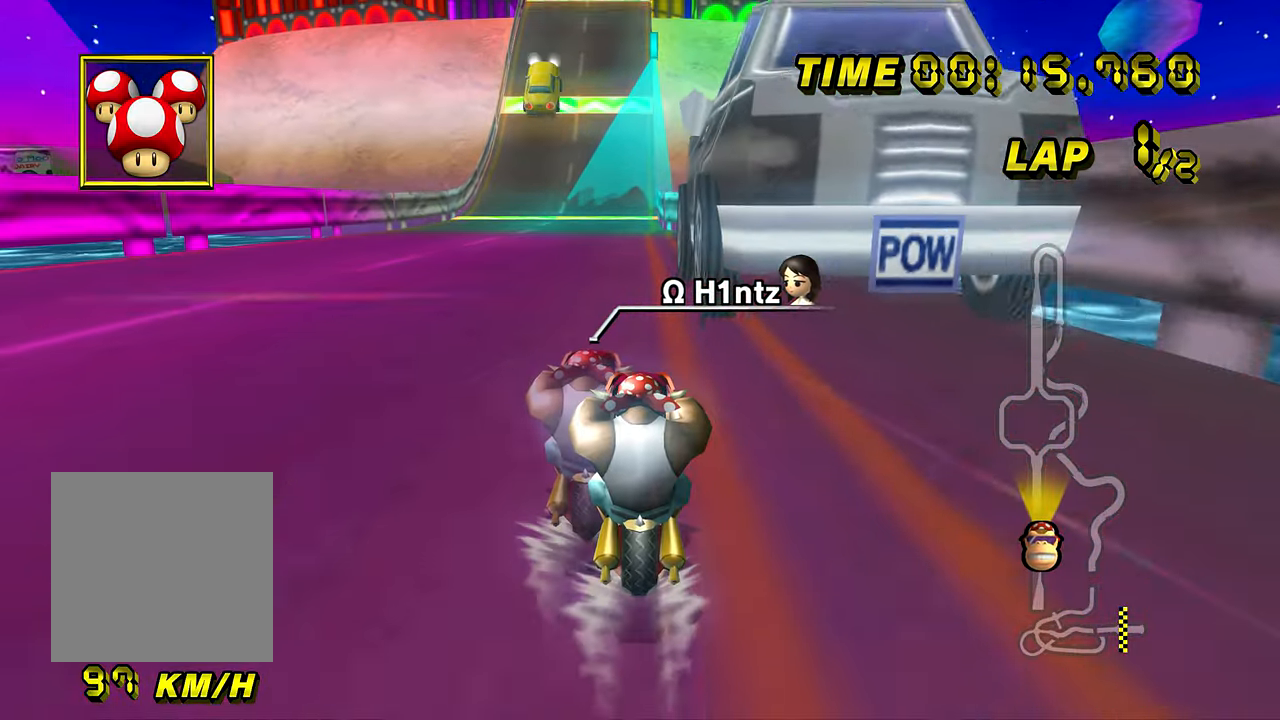
{"buttons": ["A"], "left_stick": "center", "events": []}
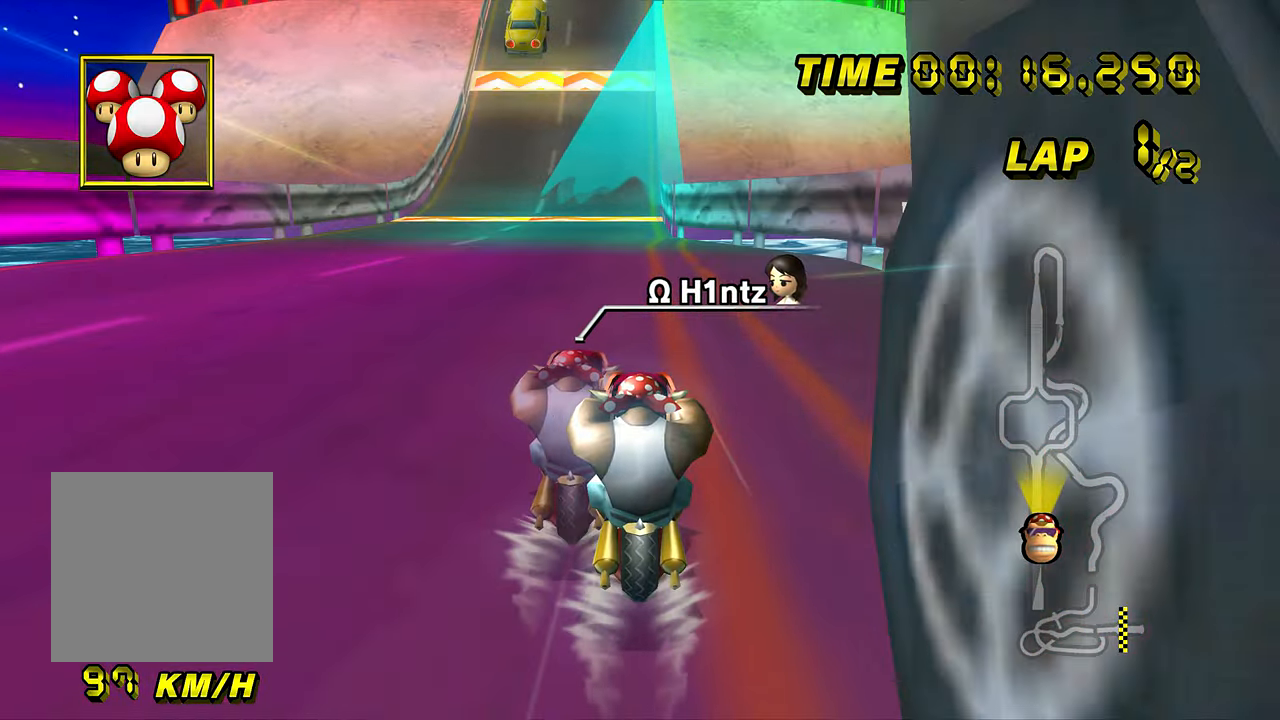
{"buttons": ["A"], "left_stick": "center", "events": []}
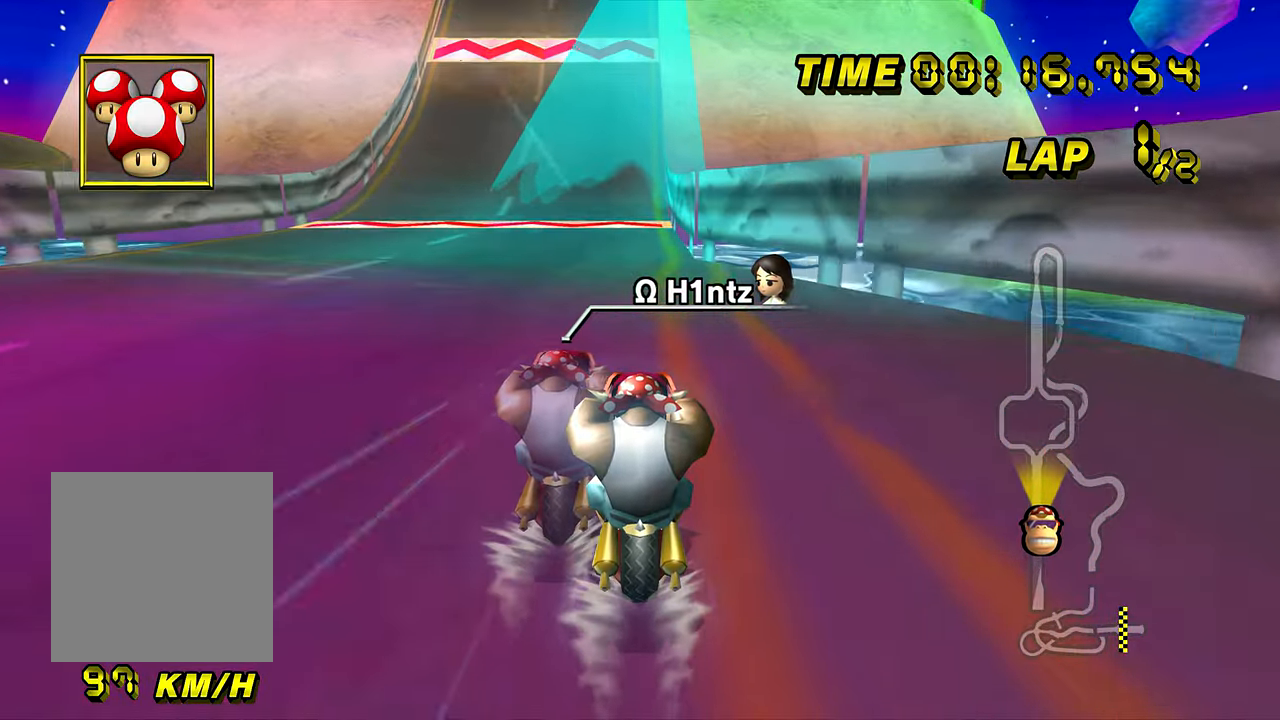
{"buttons": ["A"], "left_stick": "center", "events": []}
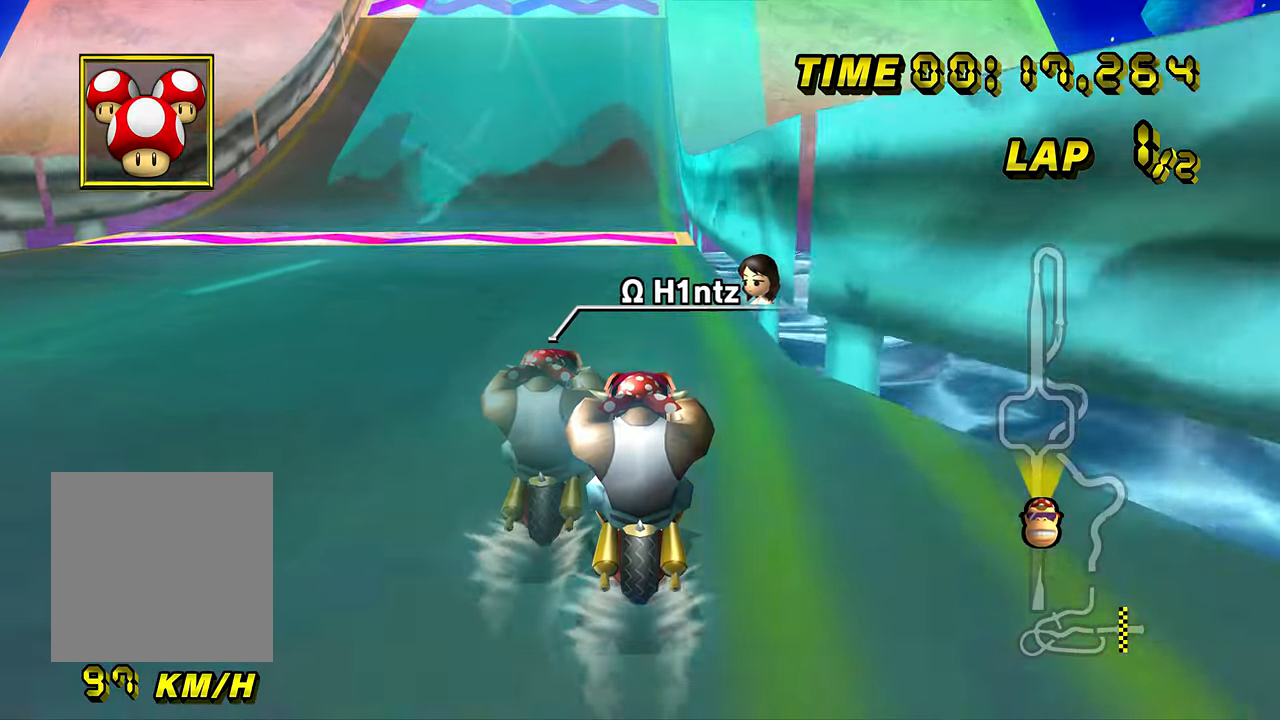
{"buttons": ["A"], "left_stick": "center", "events": []}
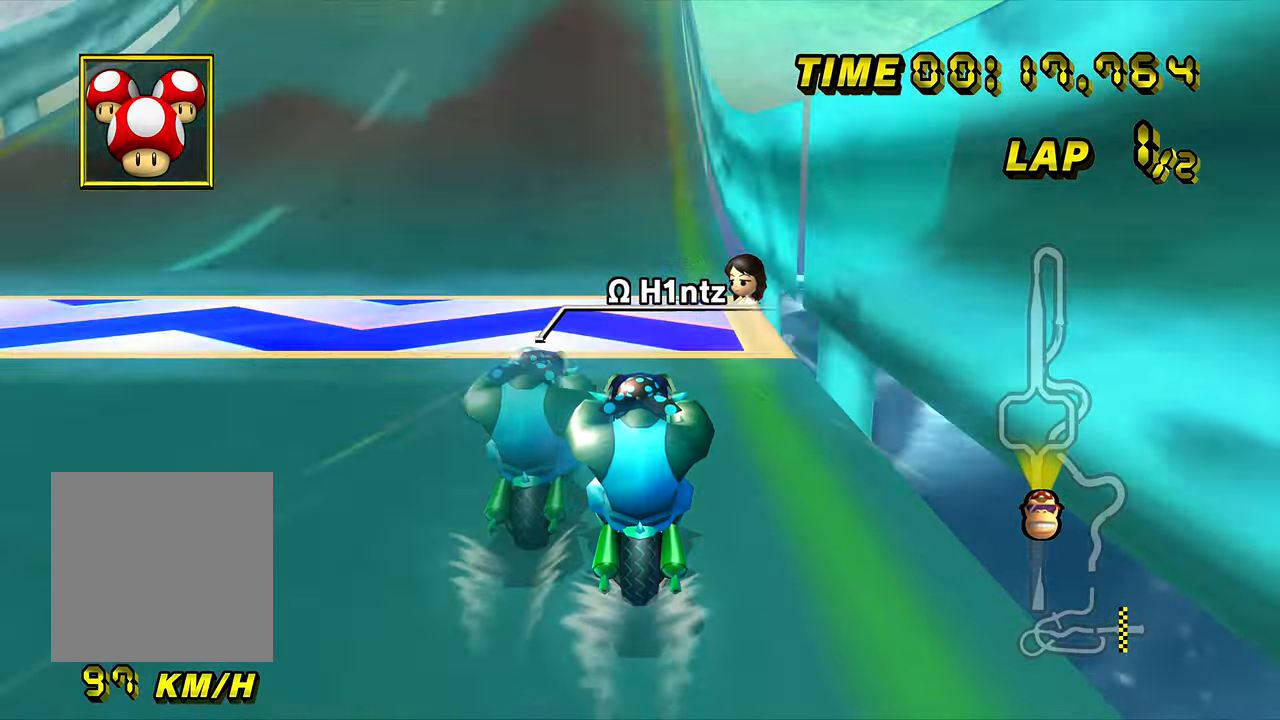
{"buttons": ["A"], "left_stick": "center", "events": []}
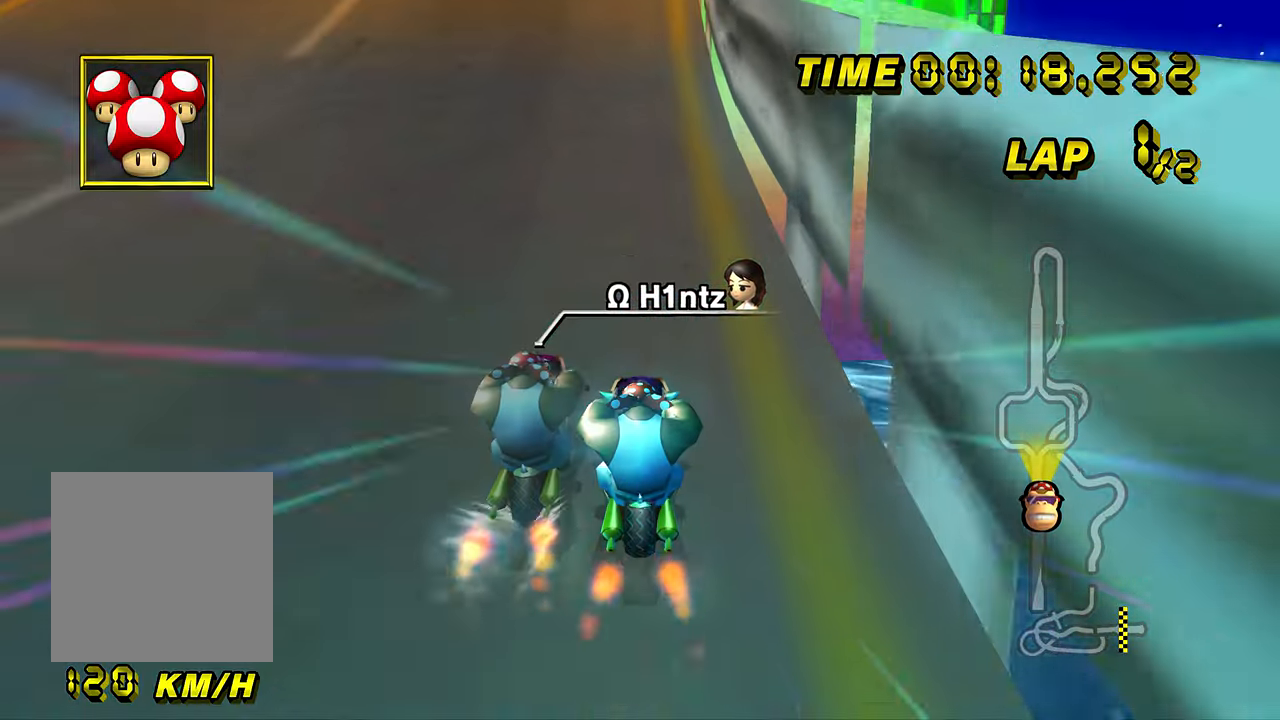
{"buttons": ["A"], "left_stick": "center", "events": [[417, "left_stick", "left"], [484, "left_stick", "center"]]}
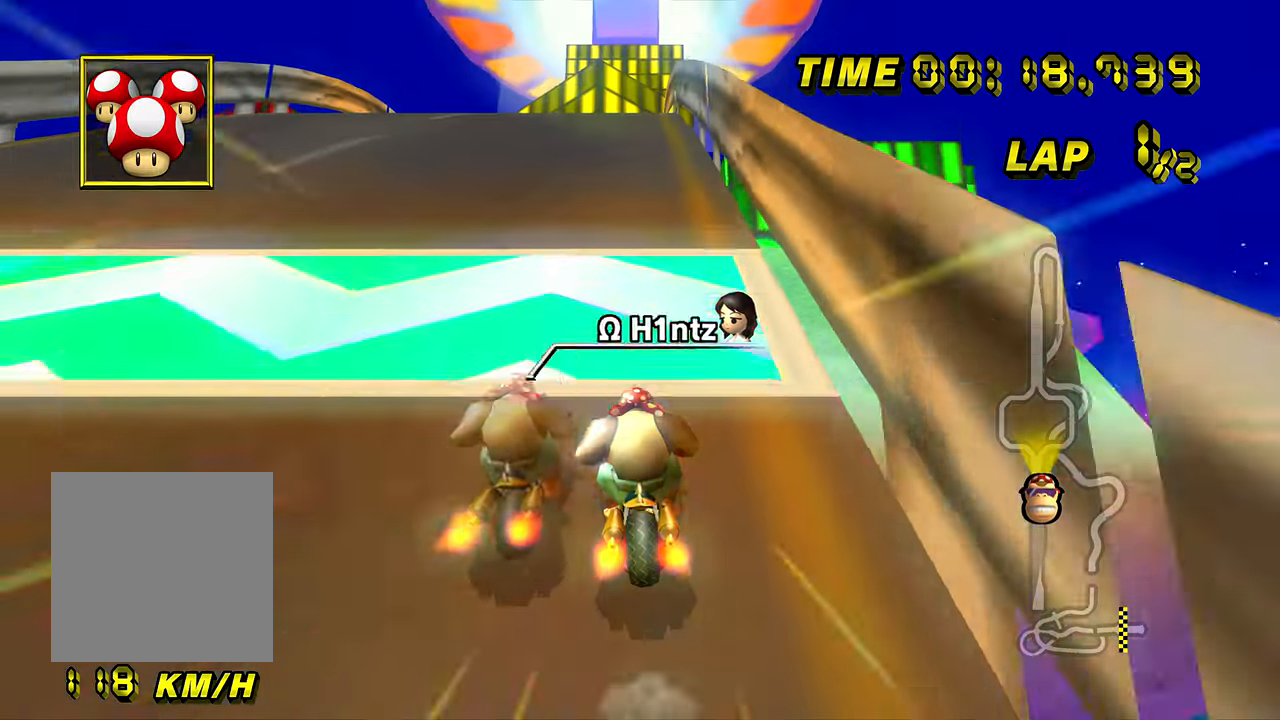
{"buttons": ["A"], "left_stick": "center", "events": []}
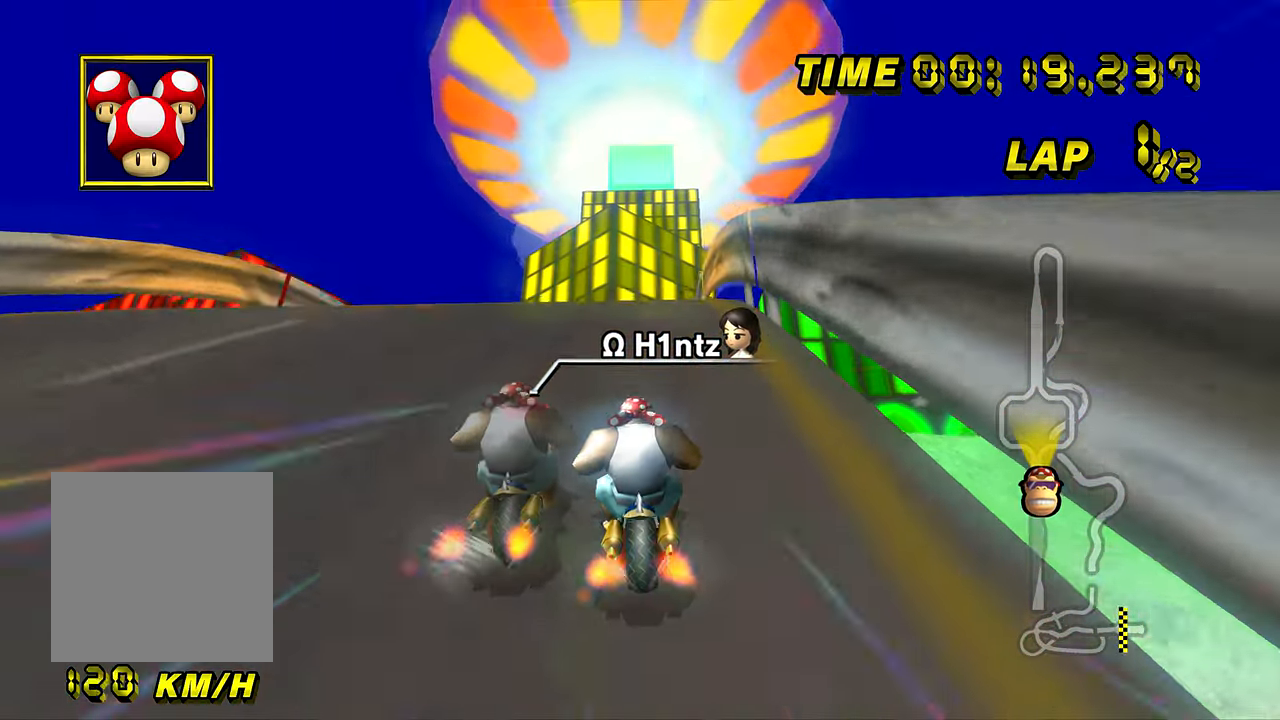
{"buttons": ["A", "B"], "left_stick": "up-right", "events": [[134, "B", "down"], [334, "left_stick", "up-right"]]}
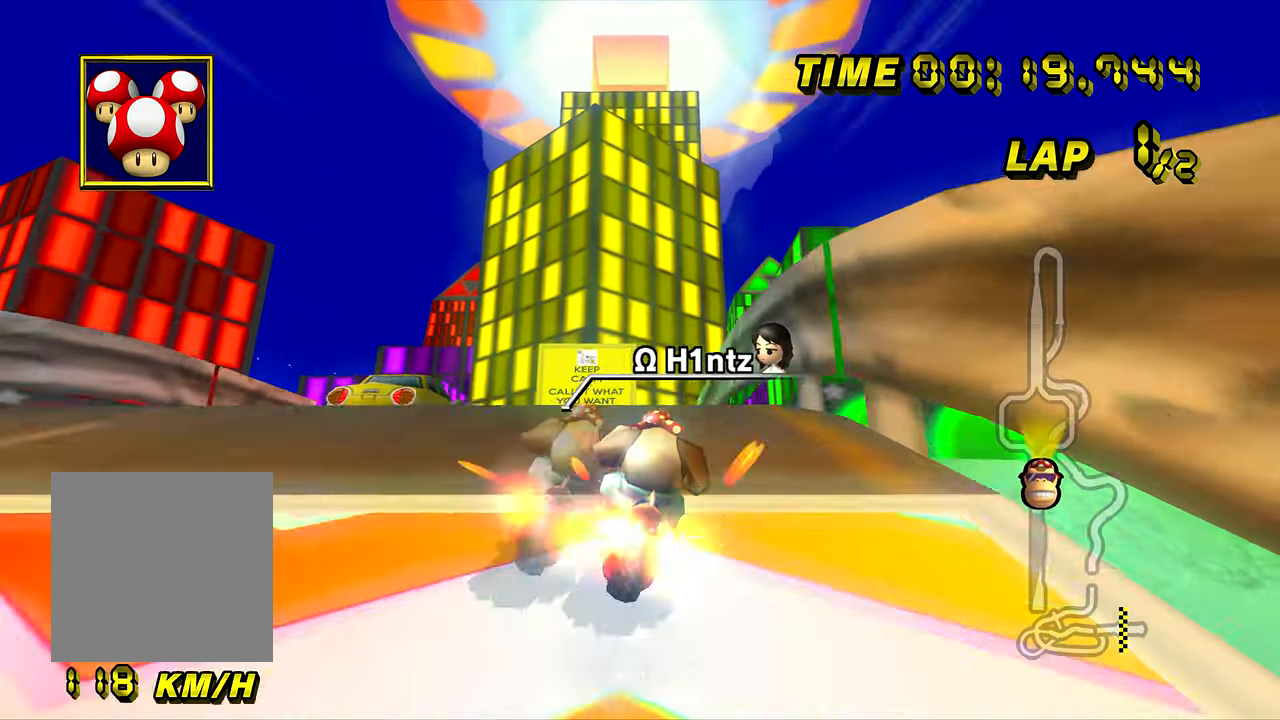
{"buttons": ["A", "B"], "left_stick": "left", "events": [[200, "left_stick", "left"]]}
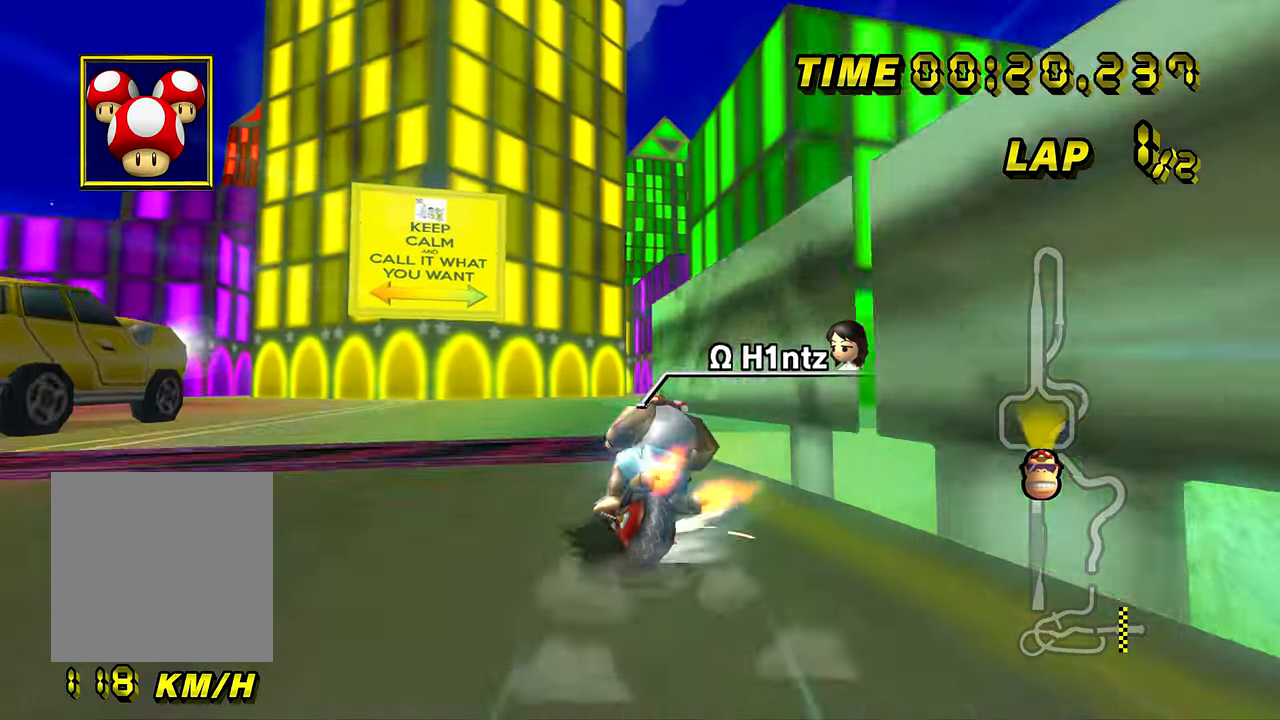
{"buttons": ["A", "B"], "left_stick": "up-right", "events": [[17, "left_stick", "center"], [84, "left_stick", "left"], [451, "left_stick", "up-right"]]}
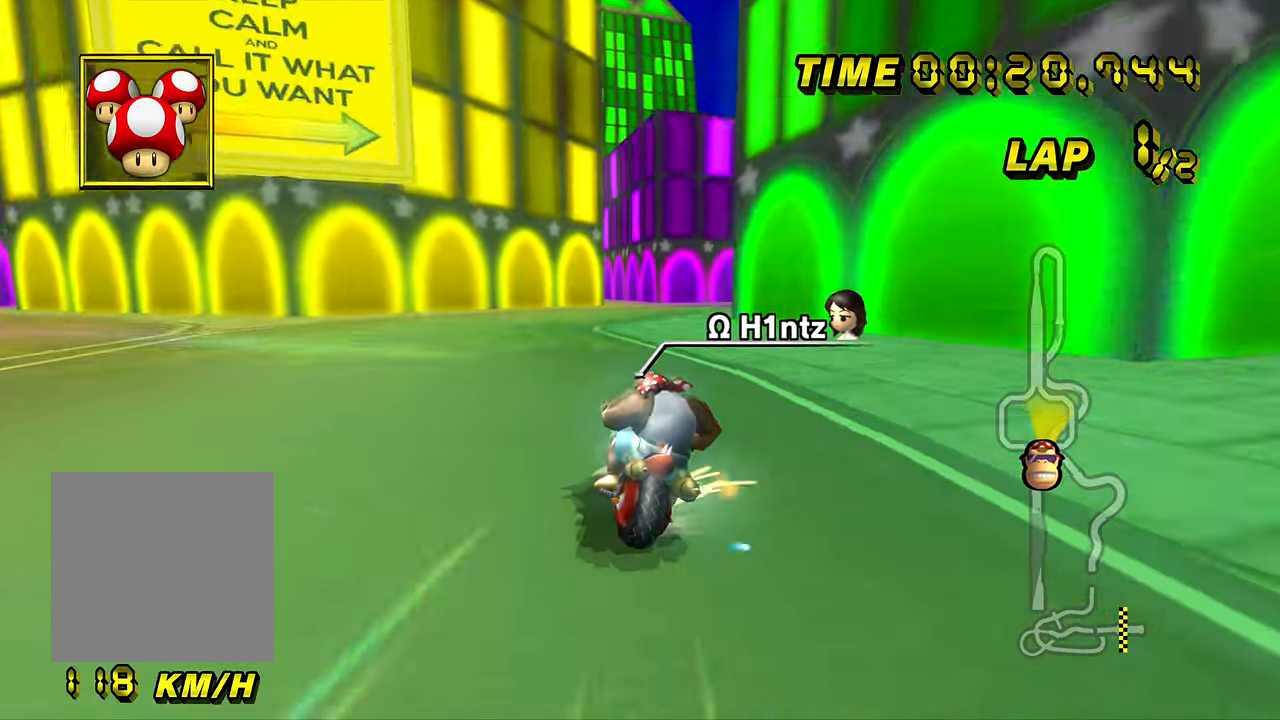
{"buttons": ["A"], "left_stick": "up-right", "events": [[317, "B", "up"]]}
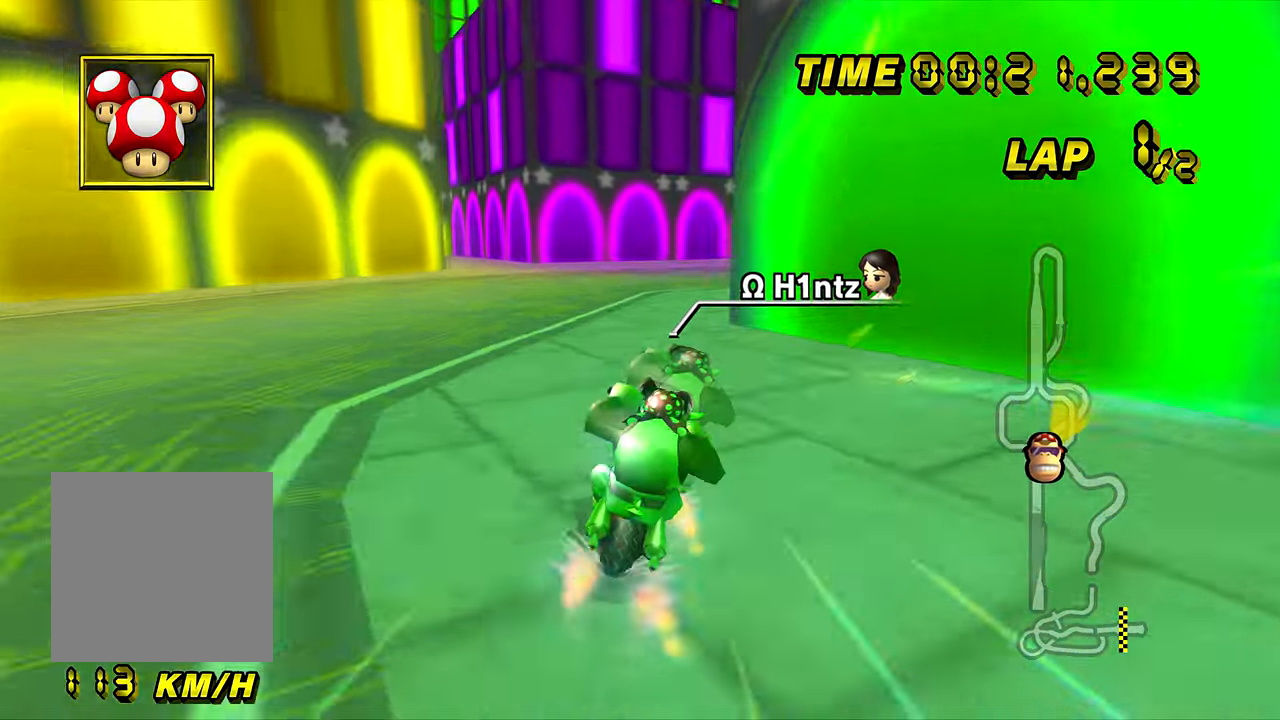
{"buttons": ["A"], "left_stick": "center", "events": [[67, "left_stick", "left"], [200, "left_stick", "right"], [401, "left_stick", "center"]]}
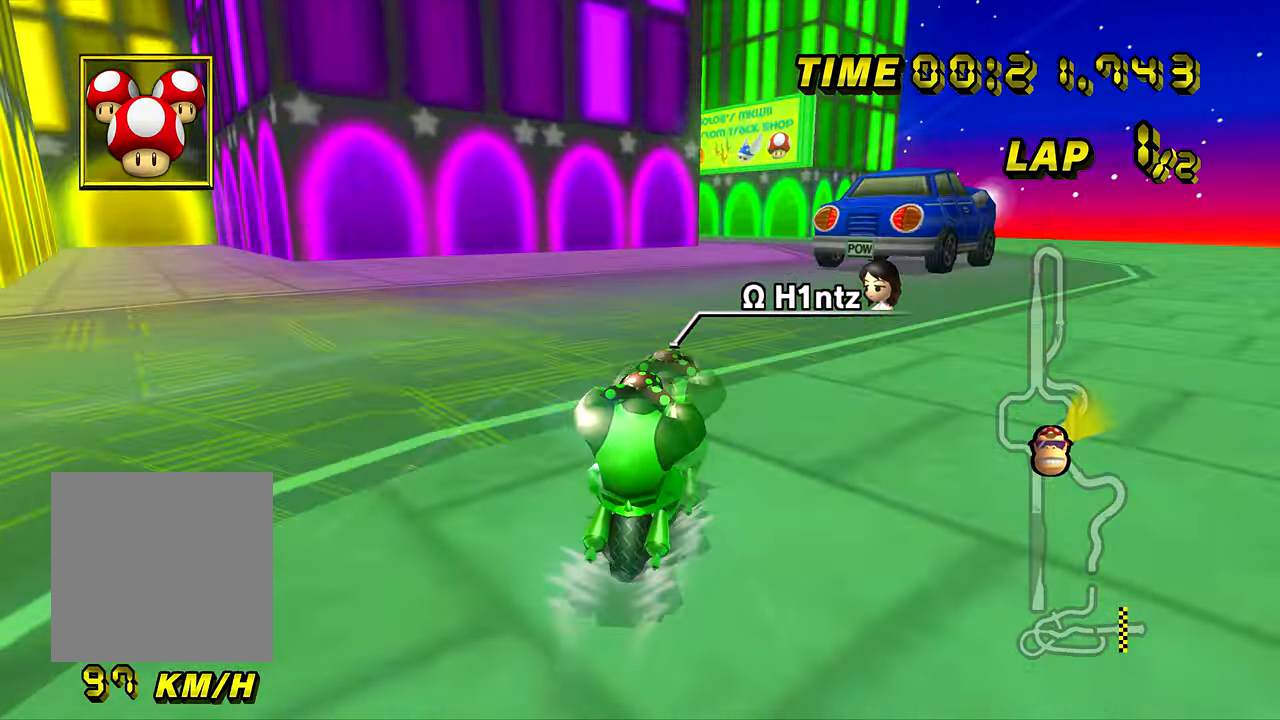
{"buttons": ["A"], "left_stick": "center", "events": []}
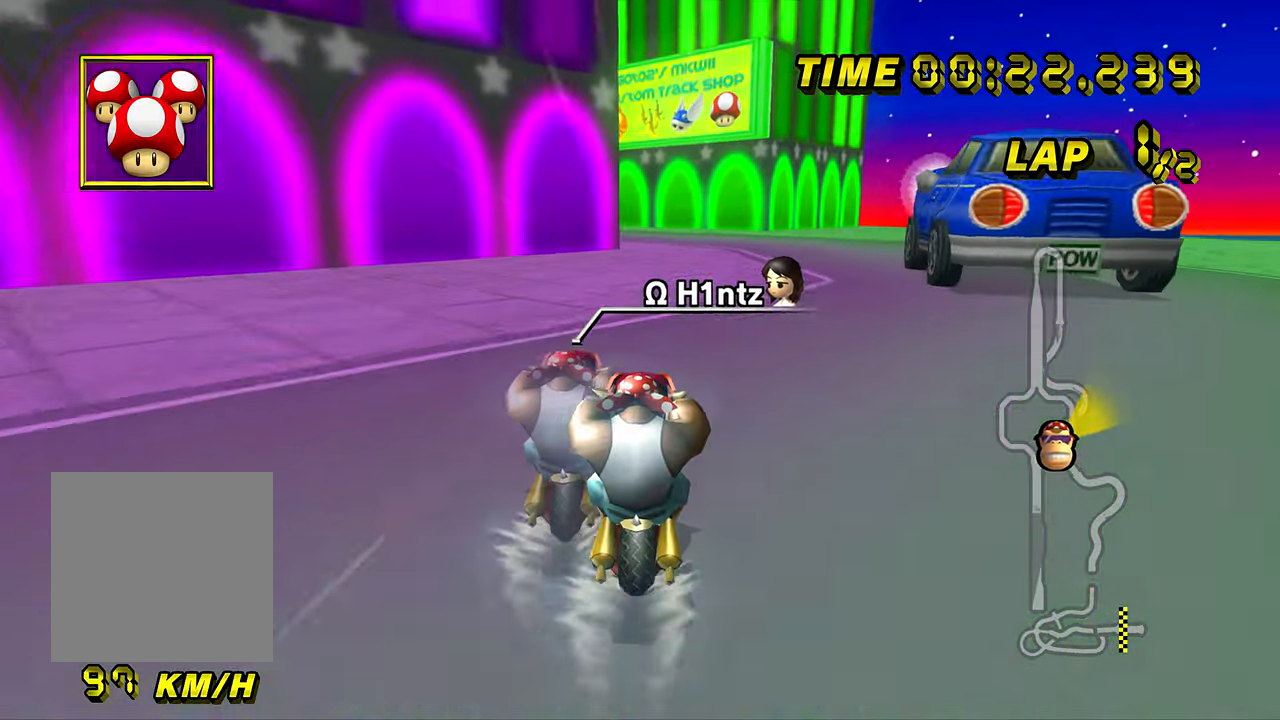
{"buttons": ["A", "B"], "left_stick": "left", "events": [[467, "B", "down"], [467, "left_stick", "left"]]}
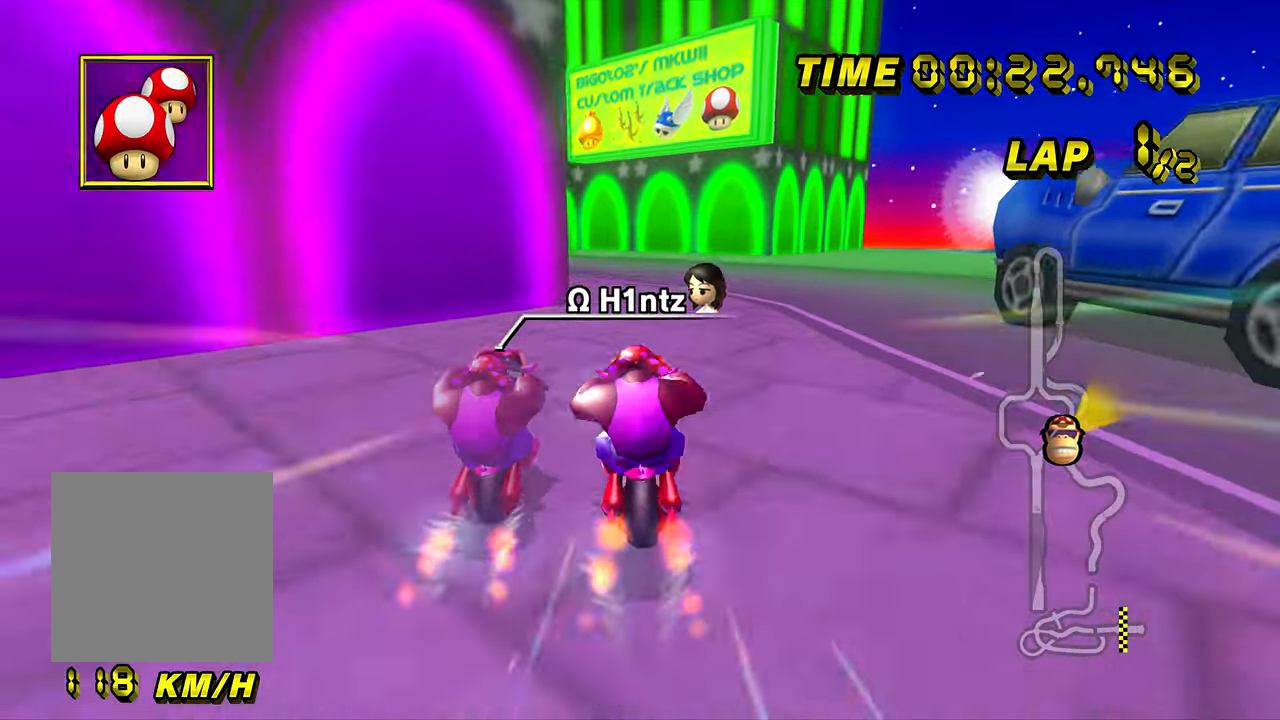
{"buttons": ["A", "B"], "left_stick": "down-left", "events": [[332, "left_stick", "down-left"]]}
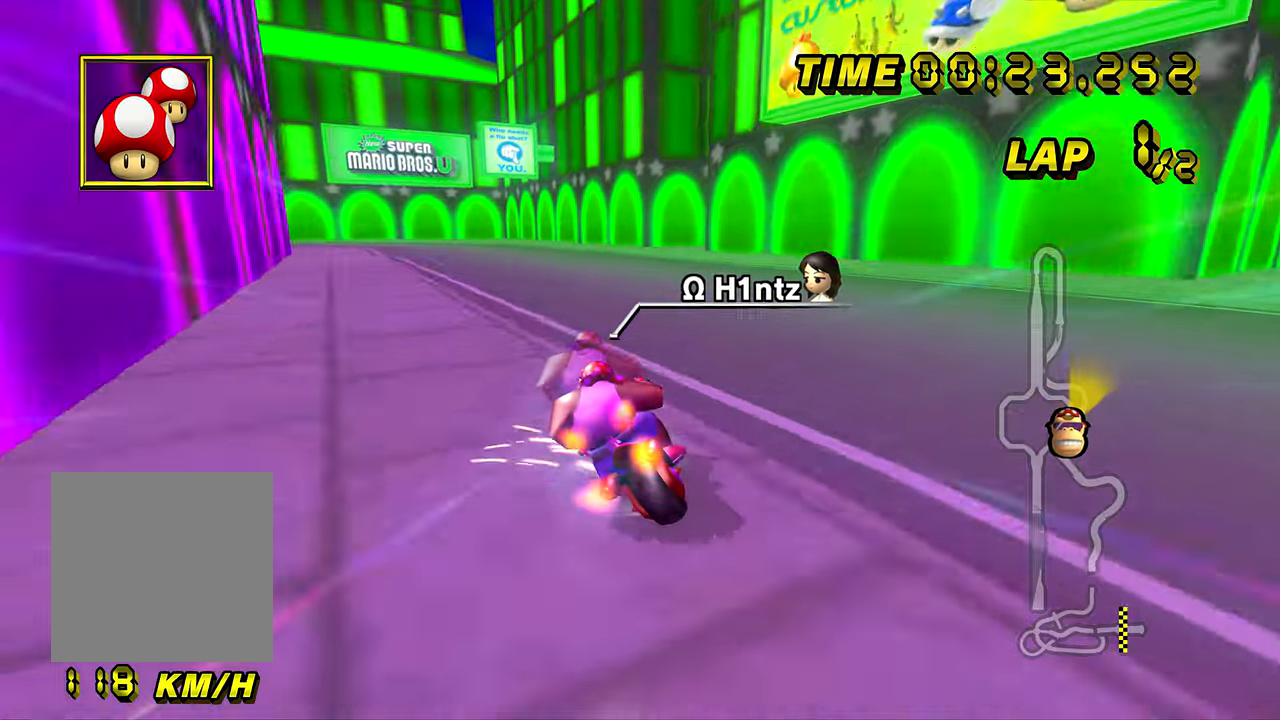
{"buttons": ["A", "B"], "left_stick": "right", "events": [[284, "left_stick", "right"]]}
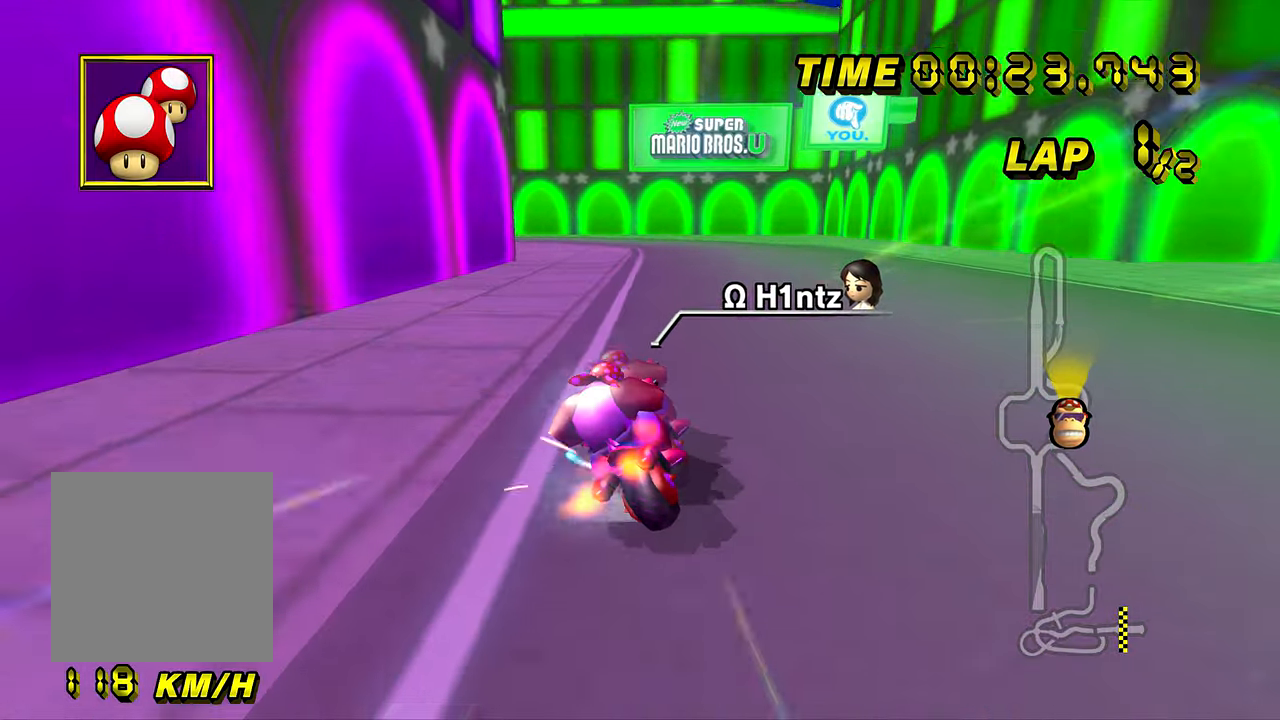
{"buttons": ["A"], "left_stick": "right", "events": [[116, "left_stick", "left"], [400, "B", "up"], [500, "left_stick", "right"]]}
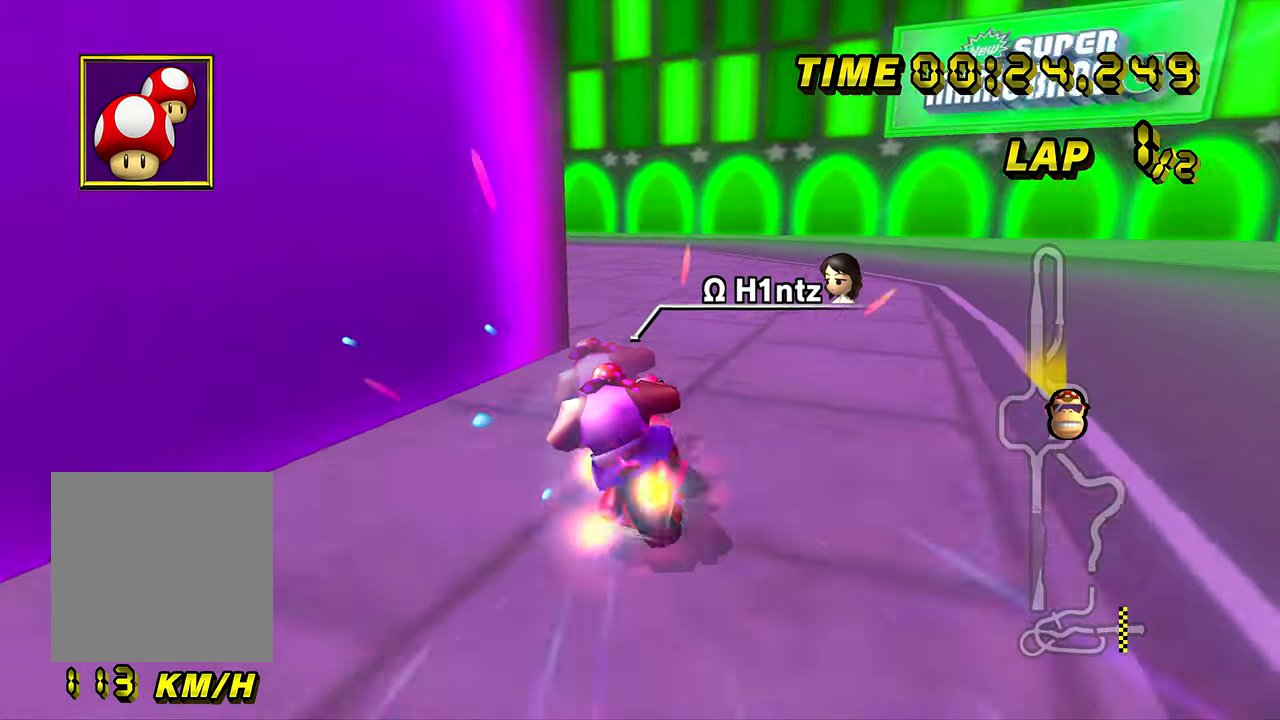
{"buttons": ["A"], "left_stick": "center", "events": [[184, "left_stick", "left"], [367, "left_stick", "center"]]}
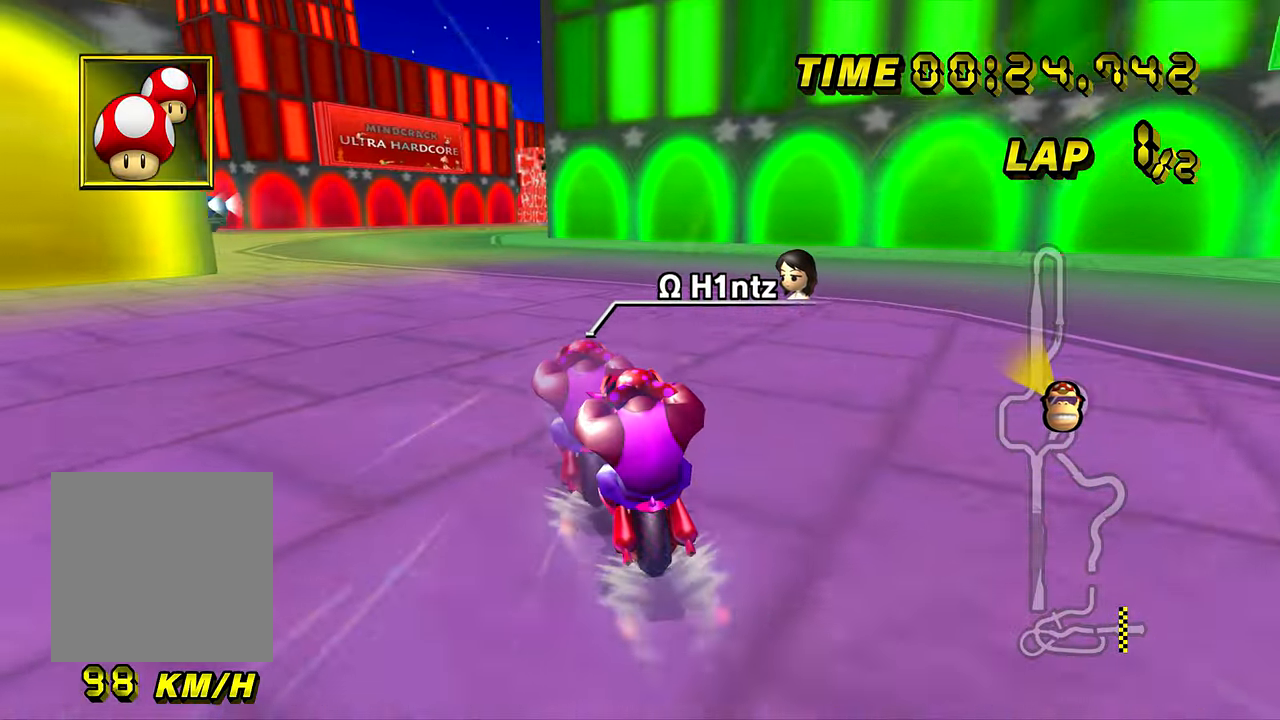
{"buttons": ["A"], "left_stick": "center", "events": []}
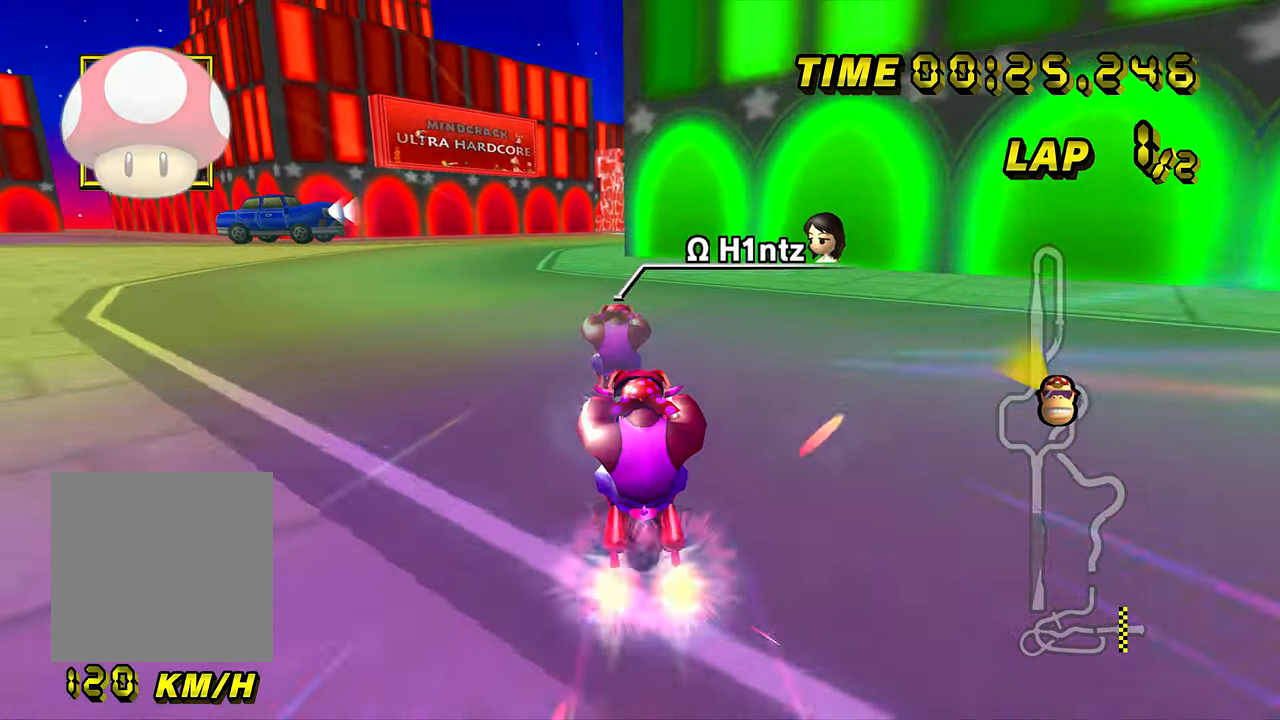
{"buttons": ["A", "B"], "left_stick": "left", "events": [[451, "B", "down"], [451, "left_stick", "right"], [501, "left_stick", "left"]]}
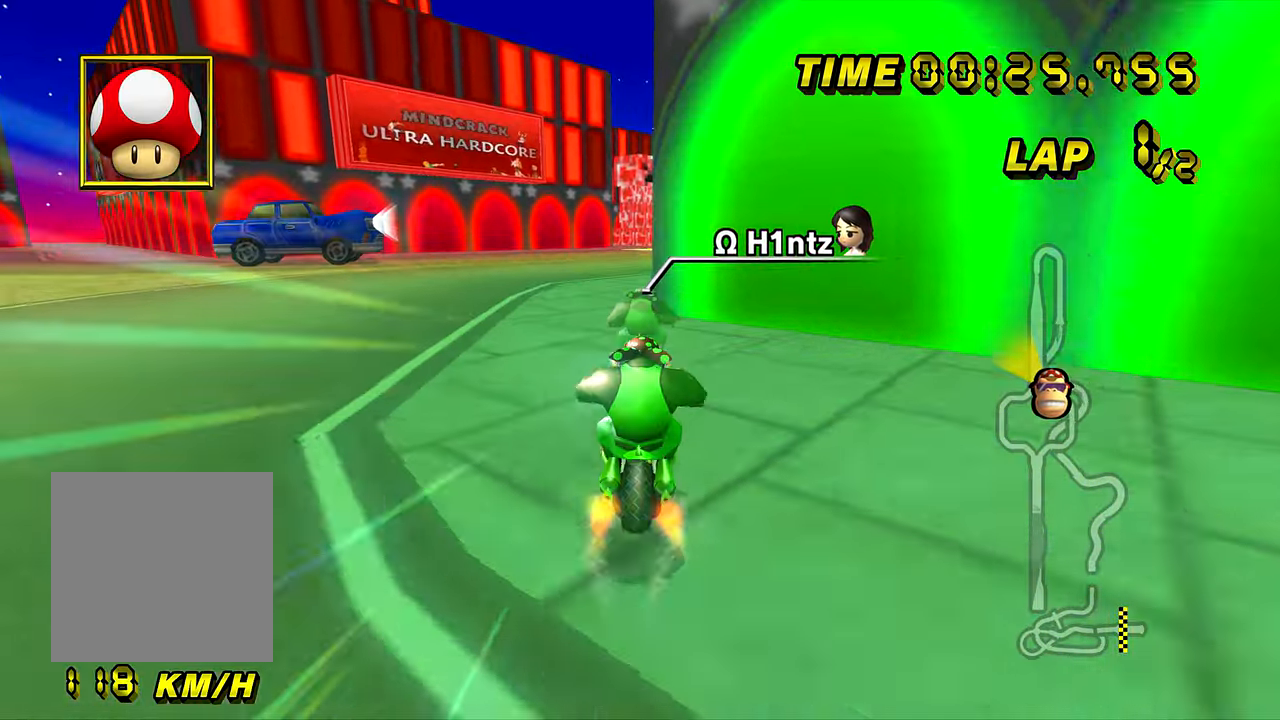
{"buttons": ["A"], "left_stick": "up-right", "events": [[200, "left_stick", "center"], [250, "left_stick", "up-right"], [433, "B", "up"]]}